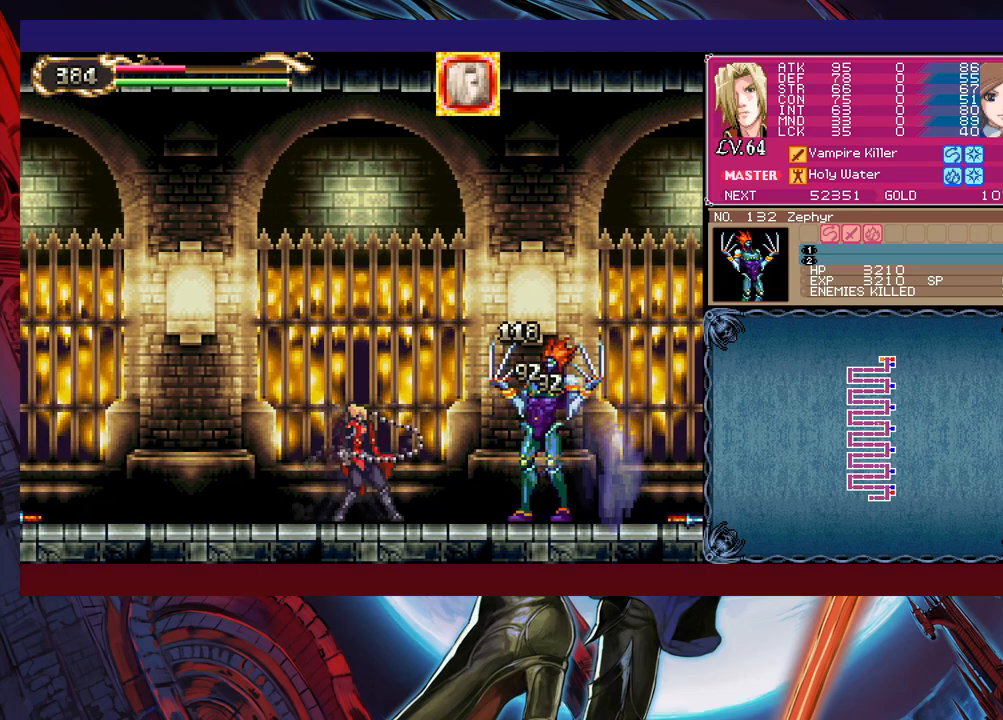
Gameplay with a controller (Xbox layout); each line is a JSON object with the inputs held at the frame after it. "events" lists button and stick changes between this image and that frame as [ms after this image, input, new state], when the widget could be followed in between. Not read: L2 R2 right_stick.
{"buttons": [], "left_stick": "down-right", "events": [[83, "X", "up"], [150, "left_stick", "down-right"], [233, "Y", "down"], [300, "Y", "up"], [350, "left_stick", "up-right"], [400, "X", "down"], [450, "X", "up"], [500, "left_stick", "down-right"]]}
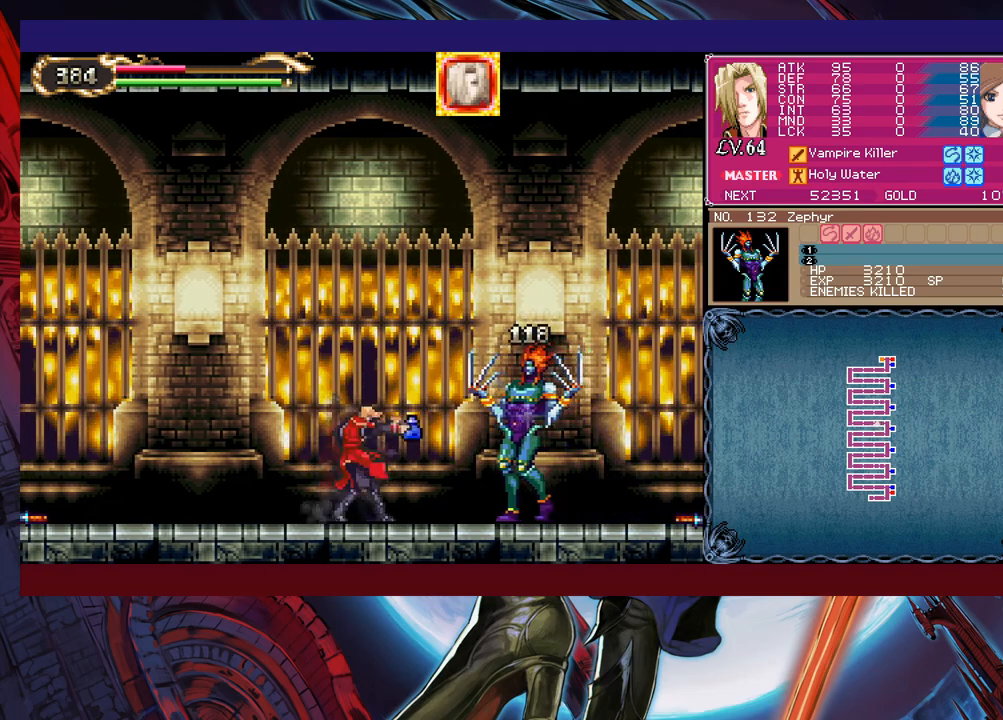
{"buttons": [], "left_stick": "center", "events": [[83, "Y", "down"], [150, "left_stick", "right"], [183, "Y", "up"], [200, "X", "down"], [283, "left_stick", "center"], [350, "X", "up"]]}
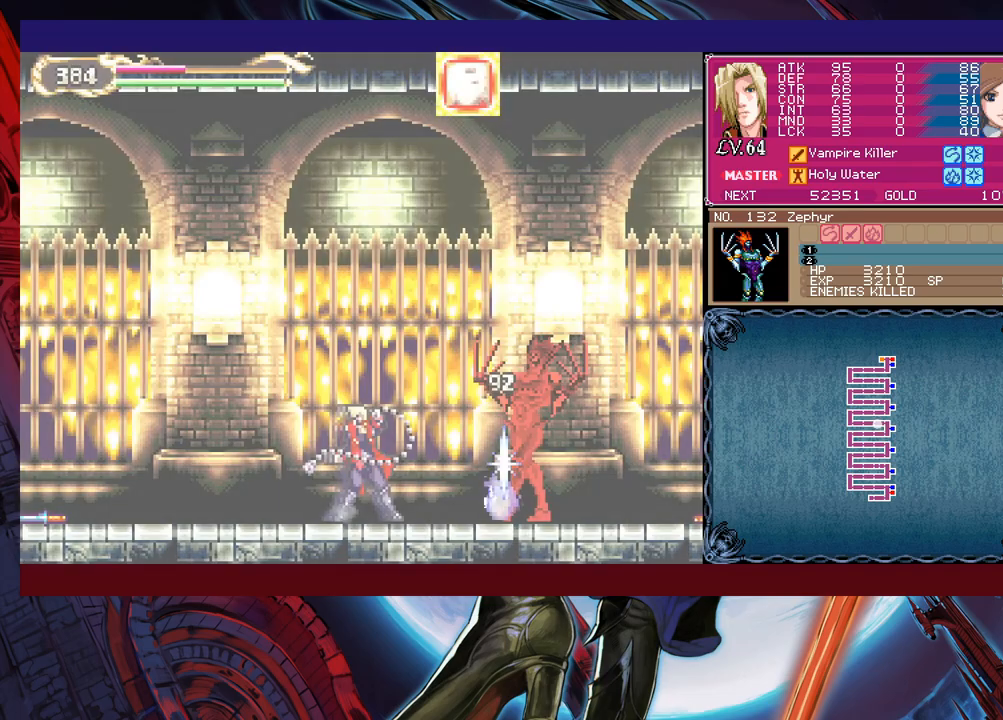
{"buttons": [], "left_stick": "right", "events": [[283, "left_stick", "right"], [350, "Y", "down"], [383, "left_stick", "down"], [400, "Y", "up"], [500, "left_stick", "right"]]}
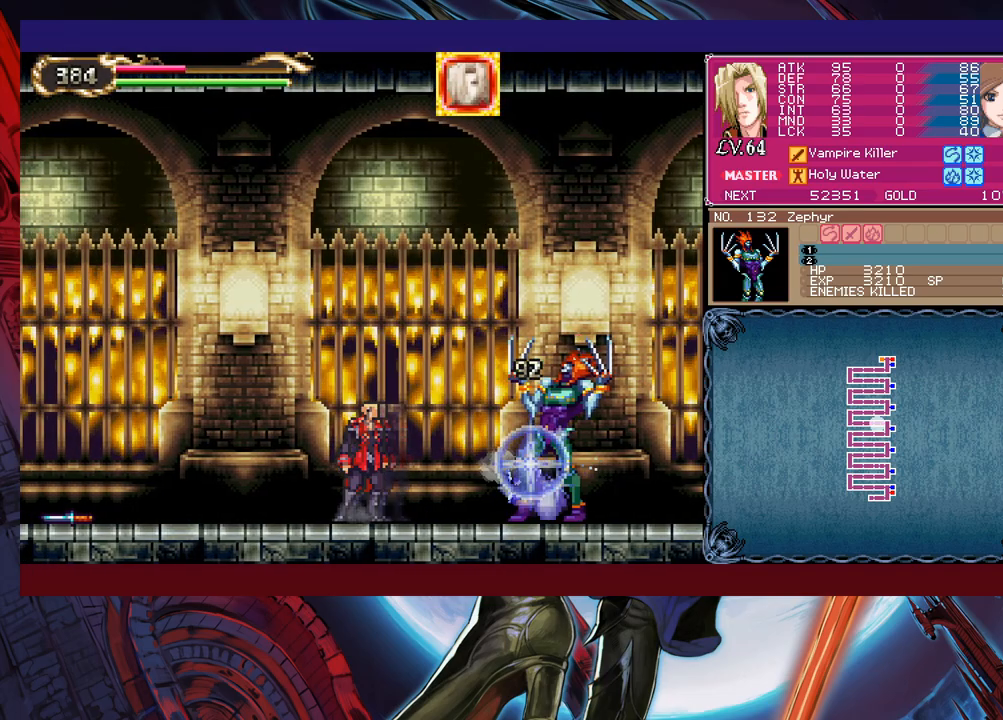
{"buttons": [], "left_stick": "down-right", "events": [[83, "left_stick", "left"], [100, "Y", "down"], [150, "B", "down"], [150, "Y", "up"], [200, "B", "up"], [200, "left_stick", "down-right"], [283, "B", "down"], [350, "B", "up"], [383, "B", "down"], [450, "B", "up"]]}
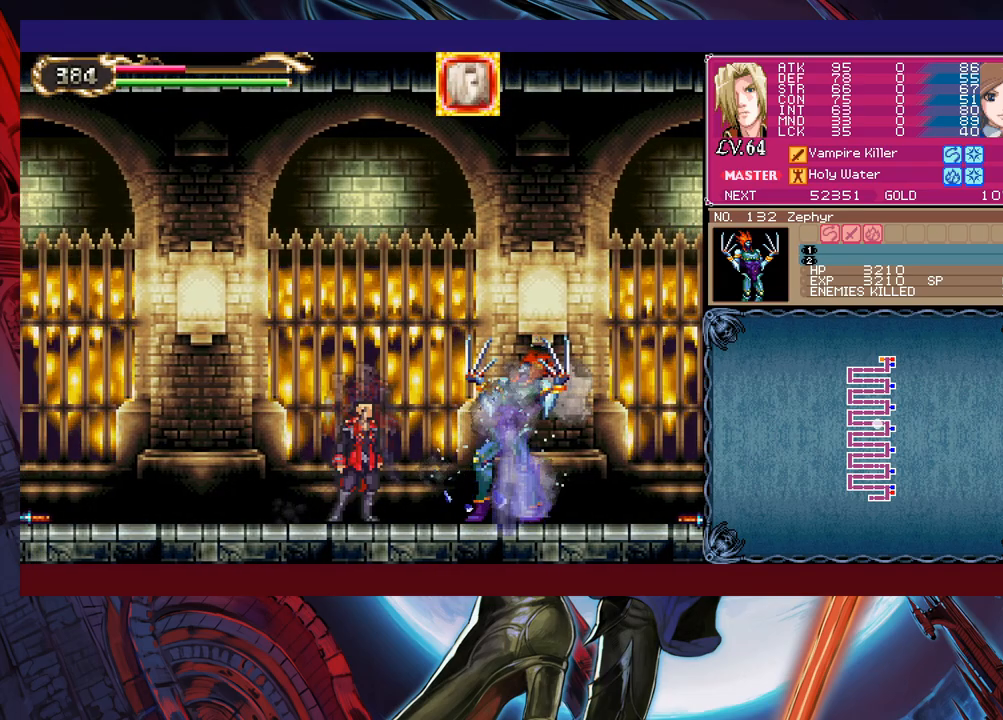
{"buttons": [], "left_stick": "right", "events": [[50, "Y", "down"], [83, "left_stick", "left"], [100, "B", "down"], [100, "Y", "up"], [150, "B", "up"], [183, "left_stick", "right"], [300, "B", "down"], [400, "B", "up"]]}
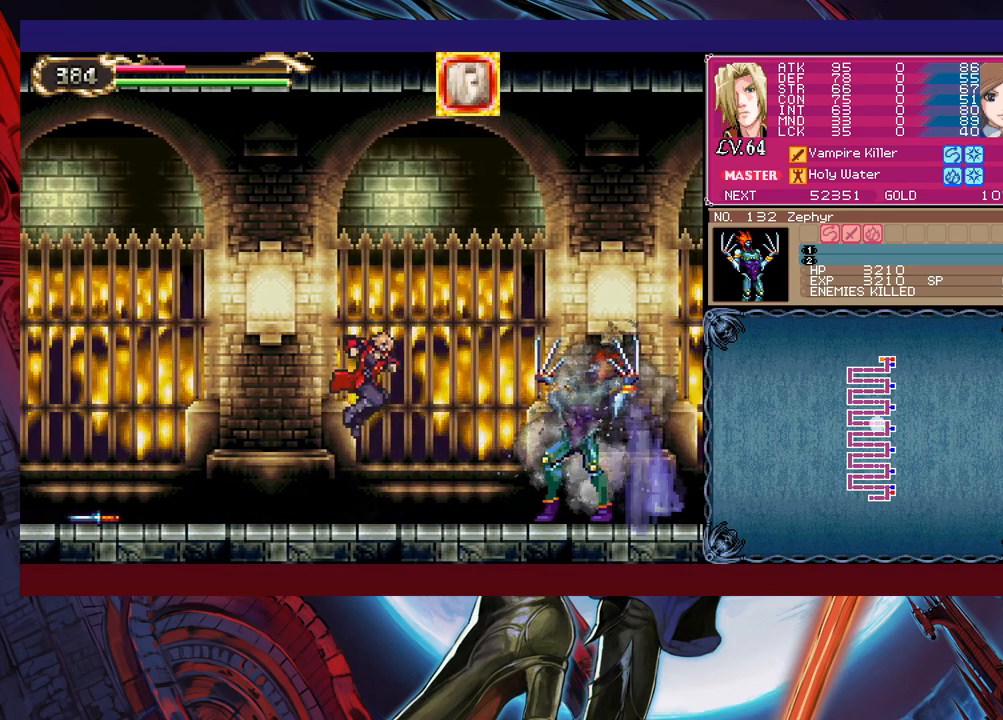
{"buttons": ["B"], "left_stick": "down-right", "events": [[283, "left_stick", "left"], [300, "Y", "down"], [333, "B", "down"], [333, "Y", "up"], [433, "B", "up"], [433, "left_stick", "down-right"], [483, "B", "down"]]}
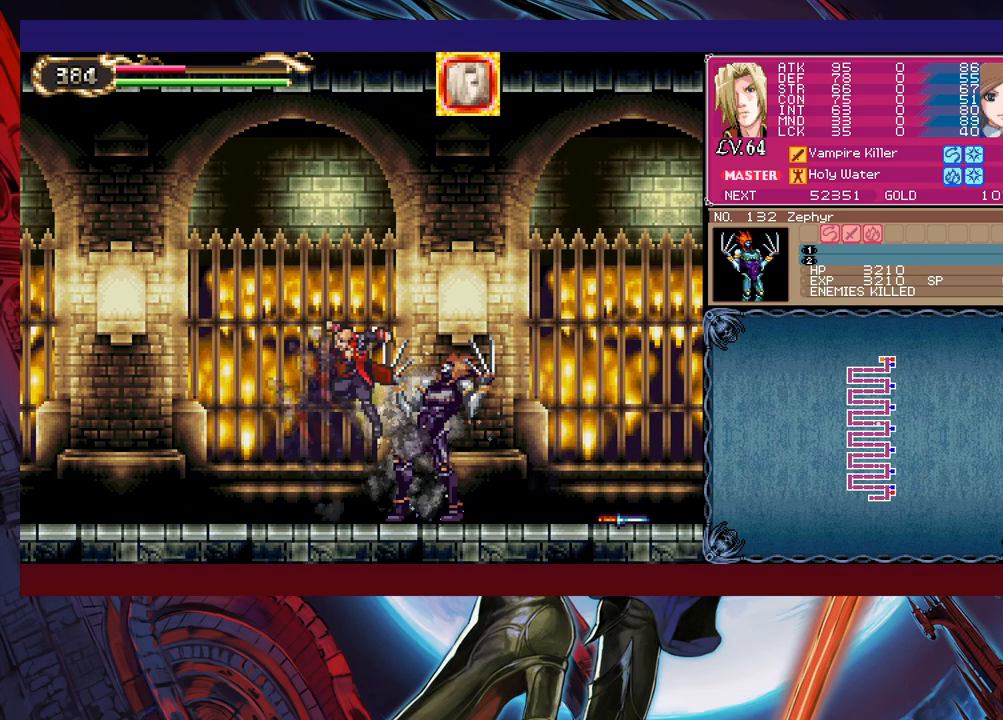
{"buttons": ["B"], "left_stick": "down-right", "events": [[50, "B", "up"], [83, "B", "down"], [150, "B", "up"], [233, "Y", "down"], [250, "B", "down"], [250, "left_stick", "left"], [283, "Y", "up"], [350, "B", "up"], [350, "left_stick", "down-right"], [400, "B", "down"], [450, "B", "up"], [500, "B", "down"]]}
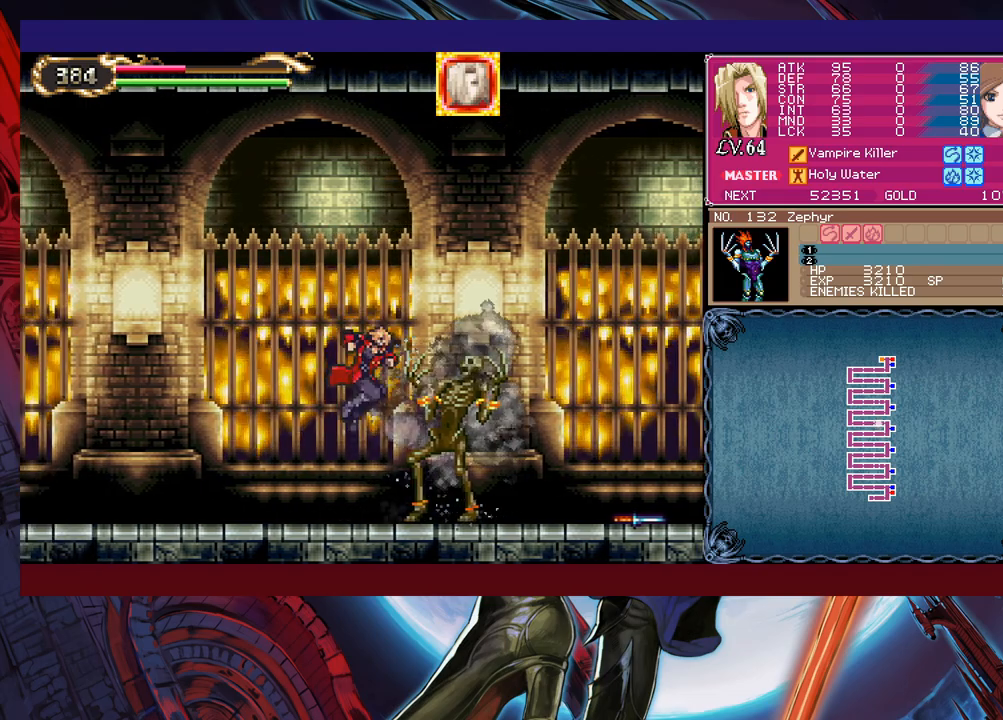
{"buttons": [], "left_stick": "right", "events": [[83, "B", "up"], [183, "Y", "down"], [183, "left_stick", "left"], [233, "B", "down"], [233, "Y", "up"], [300, "B", "up"], [300, "left_stick", "down-right"], [500, "left_stick", "right"]]}
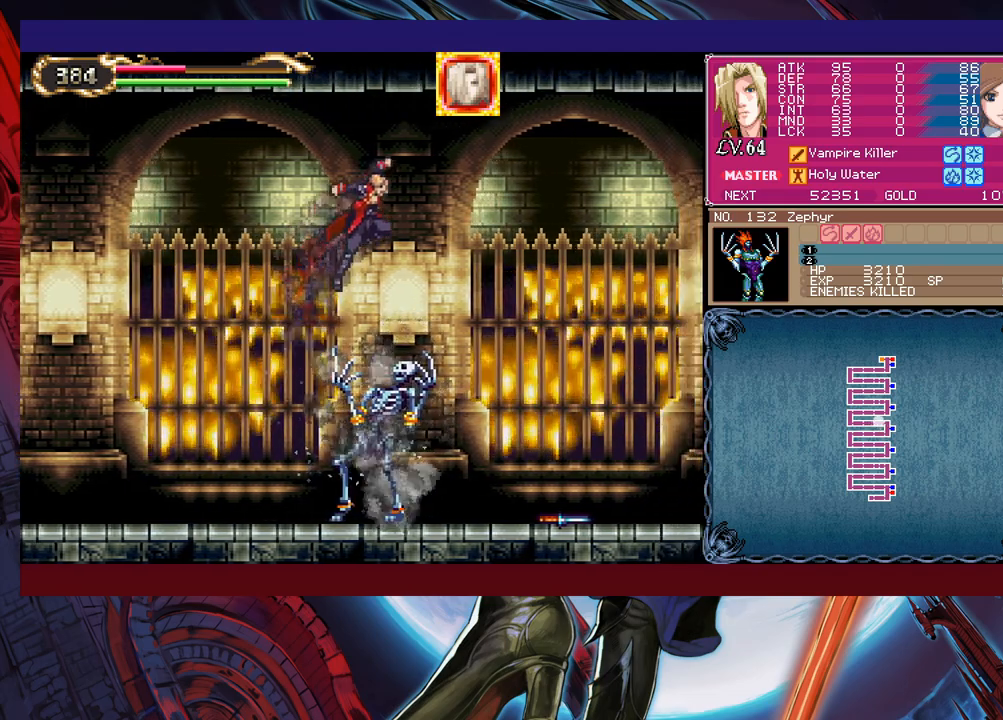
{"buttons": [], "left_stick": "right", "events": []}
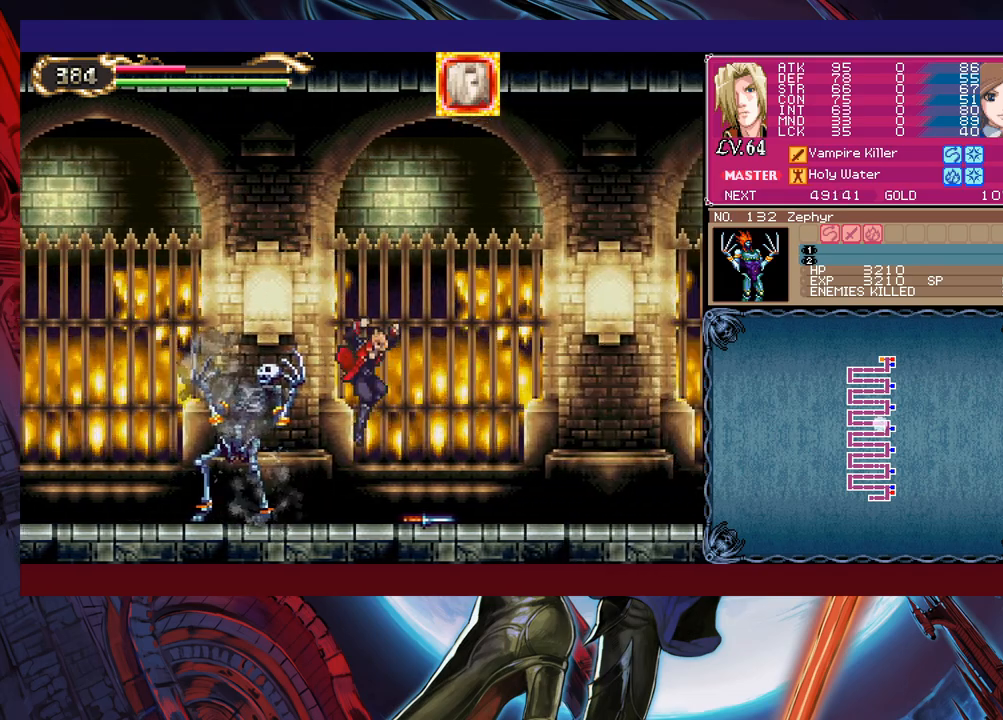
{"buttons": [], "left_stick": "down-right", "events": [[50, "left_stick", "left"], [83, "Y", "down"], [133, "B", "down"], [133, "Y", "up"], [150, "left_stick", "center"], [200, "B", "up"], [233, "left_stick", "down-right"], [250, "B", "down"], [300, "B", "up"], [383, "B", "down"], [450, "B", "up"]]}
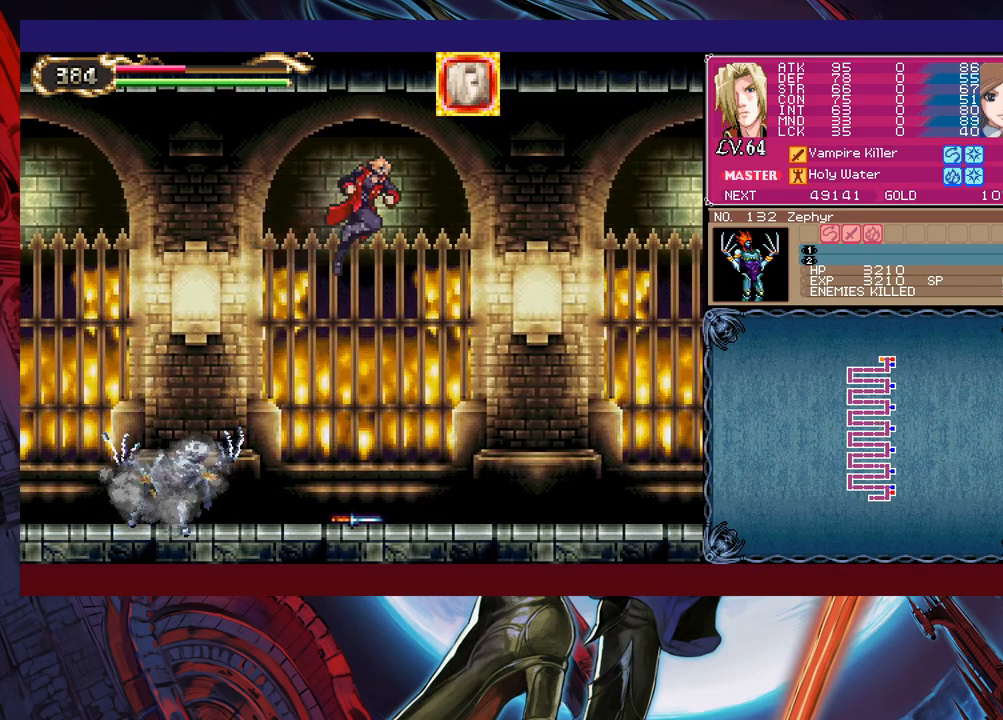
{"buttons": [], "left_stick": "left", "events": [[100, "left_stick", "right"], [500, "left_stick", "left"]]}
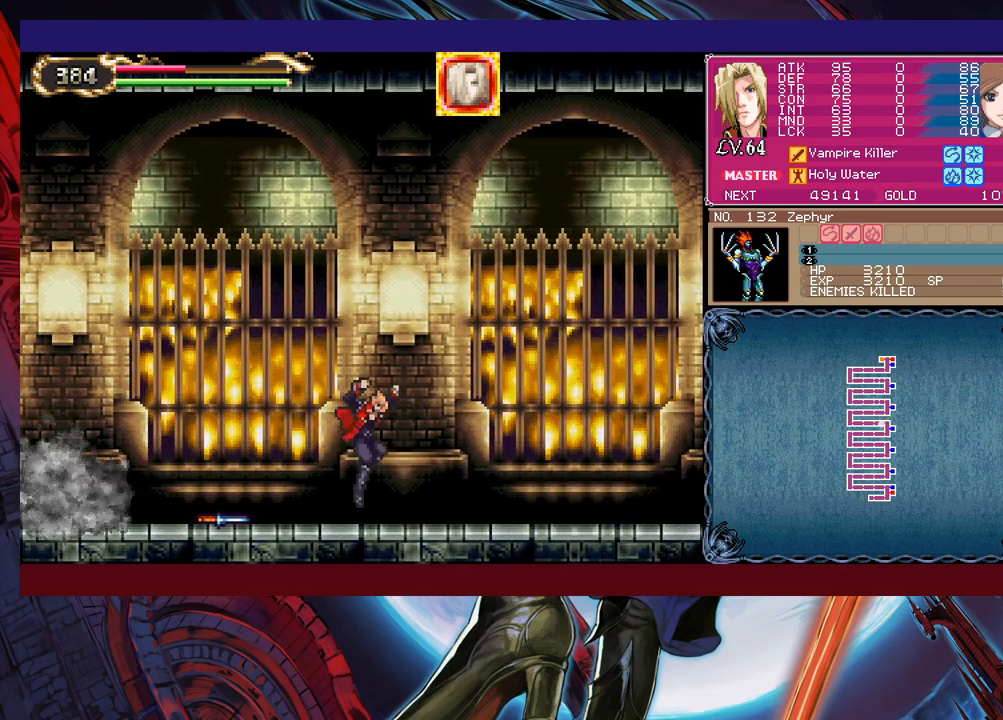
{"buttons": ["Y"], "left_stick": "left", "events": [[50, "Y", "down"], [100, "B", "down"], [100, "Y", "up"], [150, "B", "up"], [200, "left_stick", "down-right"], [233, "B", "down"], [300, "B", "up"], [350, "B", "down"], [400, "B", "up"], [500, "Y", "down"], [500, "left_stick", "left"]]}
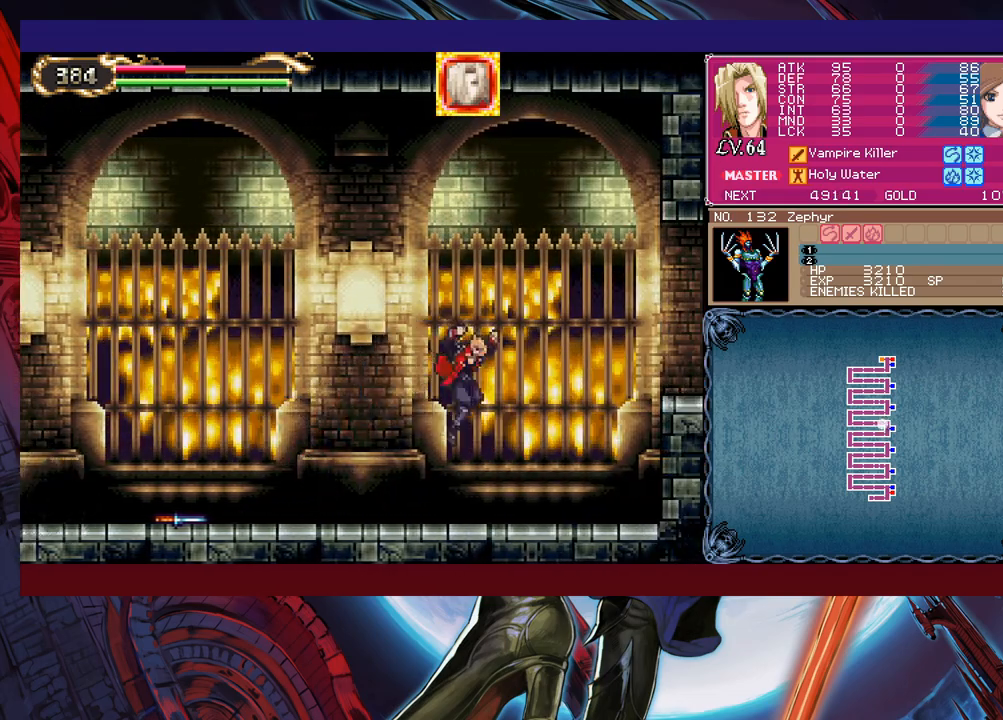
{"buttons": [], "left_stick": "right", "events": [[50, "B", "down"], [50, "Y", "up"], [100, "left_stick", "down-right"], [383, "B", "up"], [433, "left_stick", "right"]]}
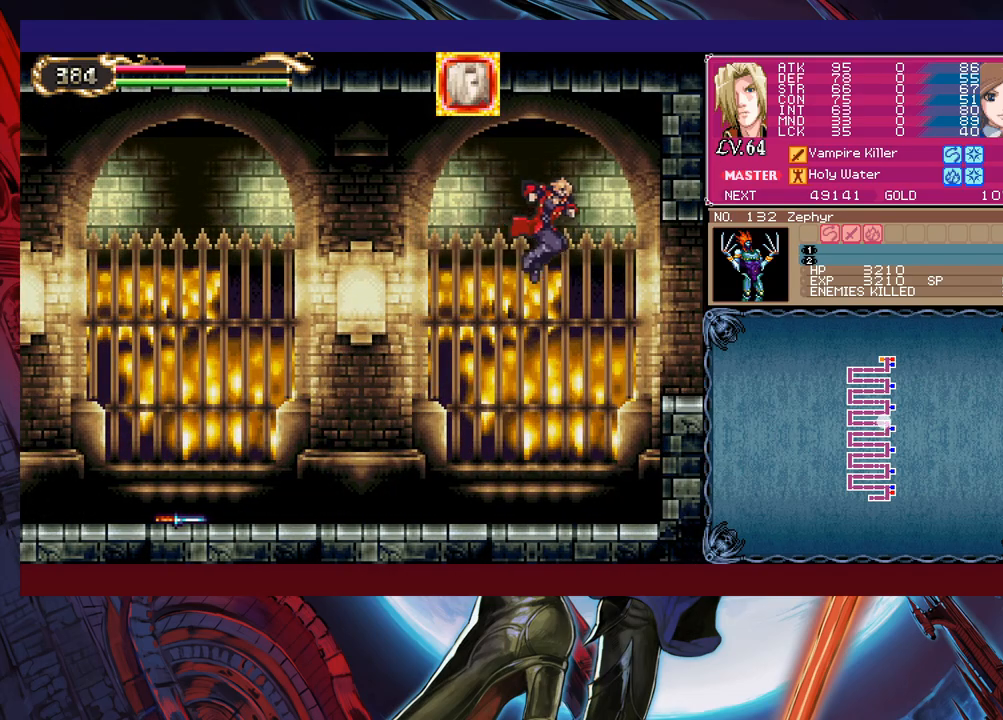
{"buttons": [], "left_stick": "up-right", "events": [[233, "left_stick", "up-right"], [300, "B", "down"], [300, "Y", "down"], [450, "B", "up"], [450, "Y", "up"]]}
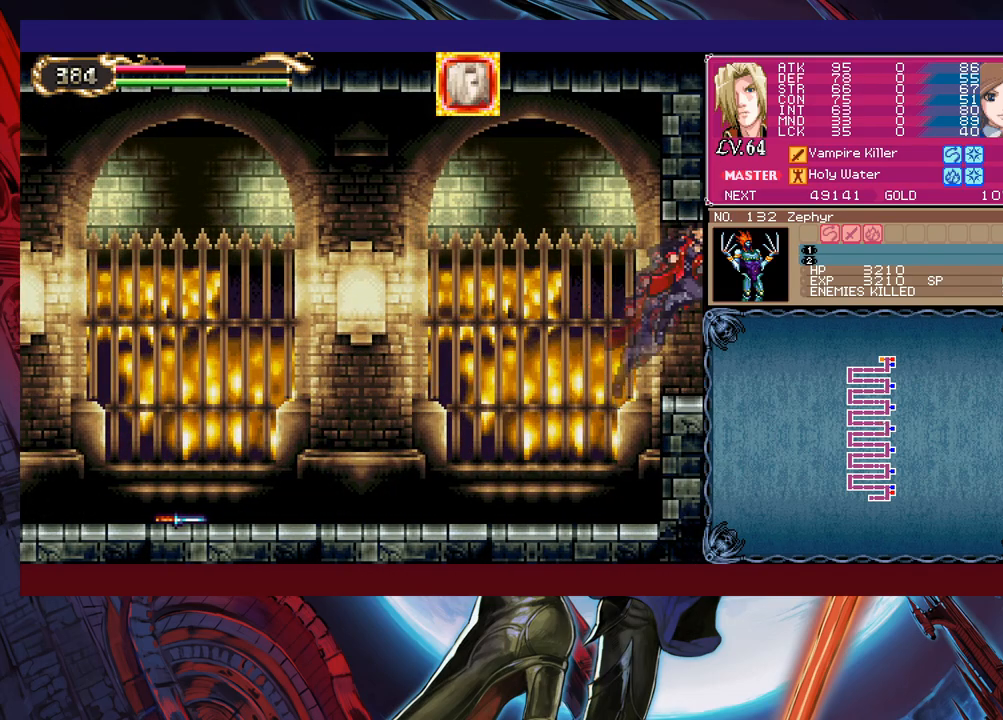
{"buttons": [], "left_stick": "up-right", "events": [[400, "B", "down"], [400, "Y", "down"], [483, "Y", "up"], [500, "B", "up"]]}
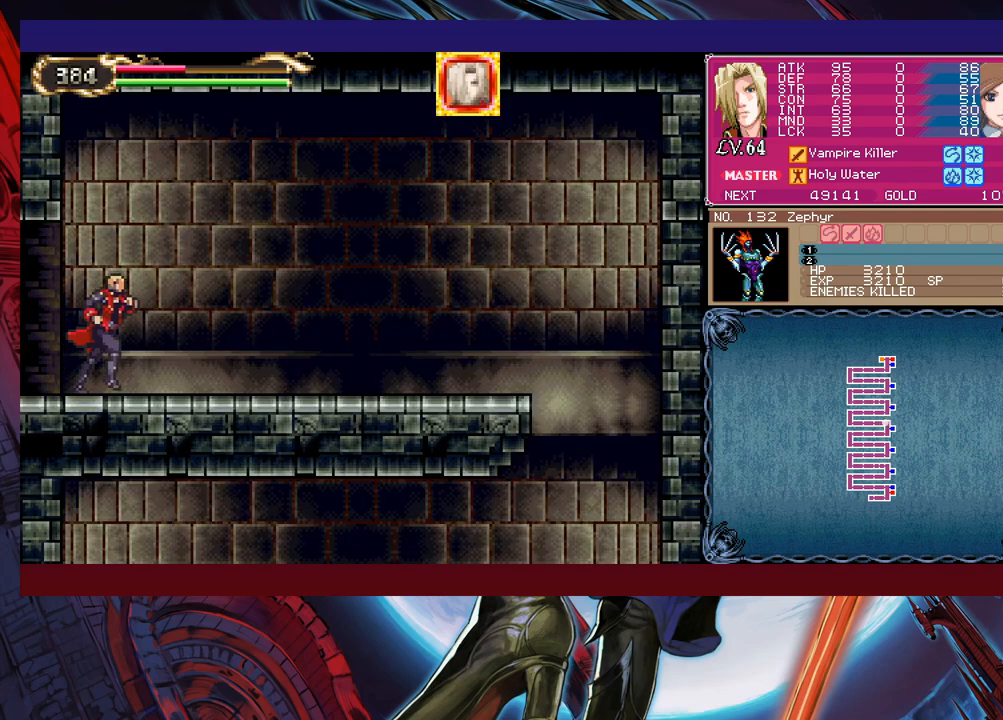
{"buttons": ["Y"], "left_stick": "left", "events": [[500, "Y", "down"], [500, "left_stick", "left"]]}
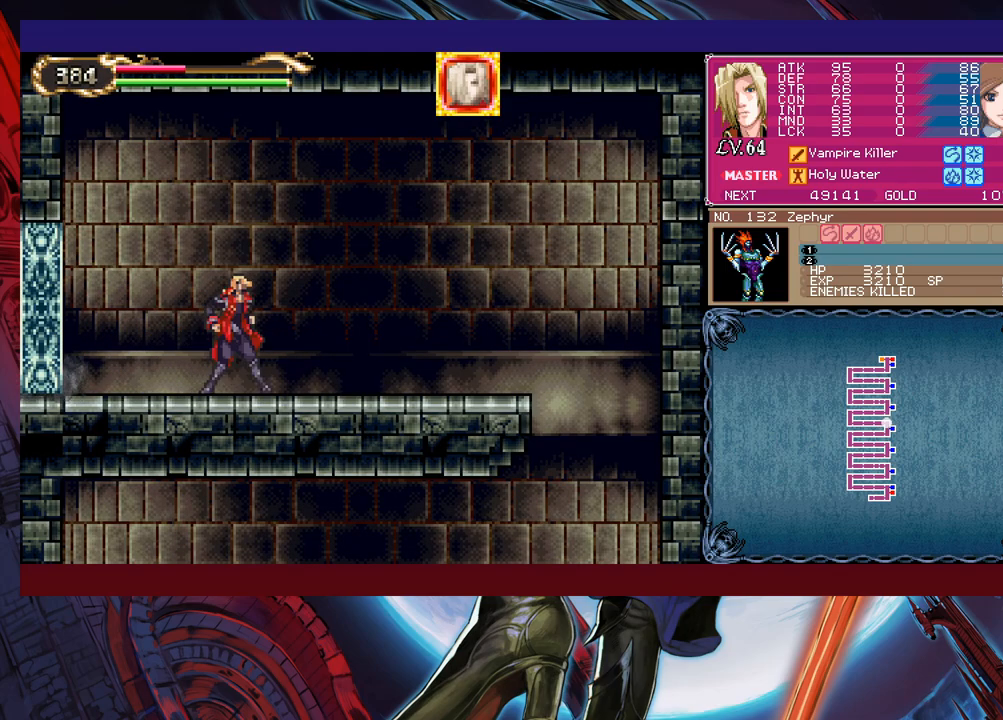
{"buttons": ["B"], "left_stick": "center", "events": [[50, "B", "down"], [50, "Y", "up"], [100, "B", "up"], [100, "left_stick", "right"], [150, "B", "down"], [233, "B", "up"], [250, "B", "down"], [333, "B", "up"], [433, "Y", "down"], [433, "left_stick", "left"], [450, "B", "down"], [450, "Y", "up"], [500, "left_stick", "center"]]}
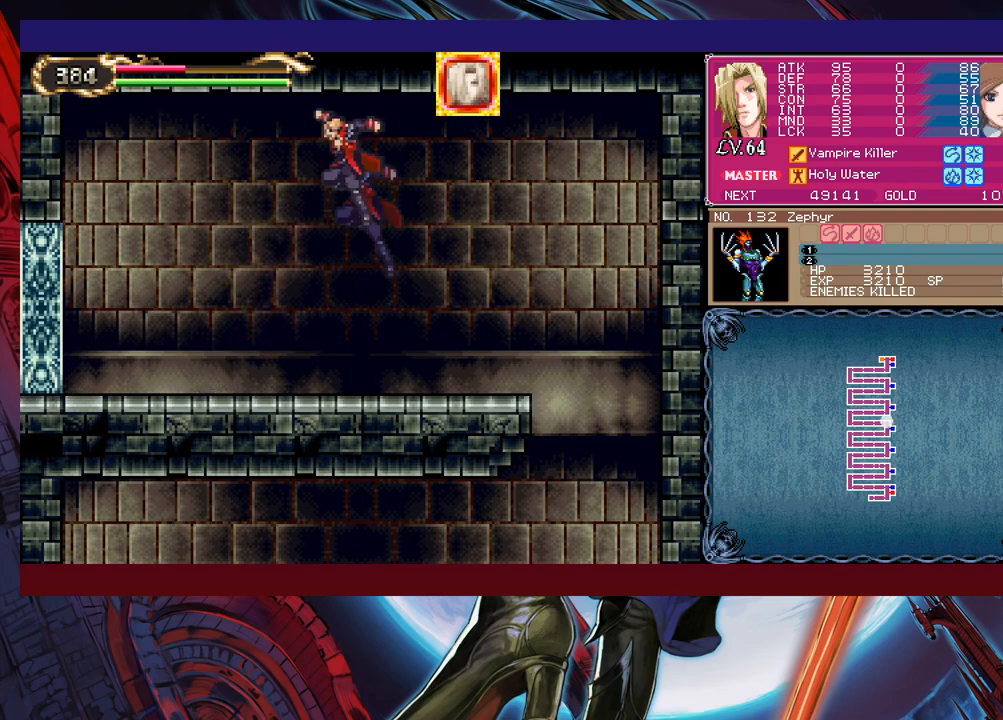
{"buttons": [], "left_stick": "right", "events": [[33, "left_stick", "down-right"], [50, "B", "up"], [250, "left_stick", "right"]]}
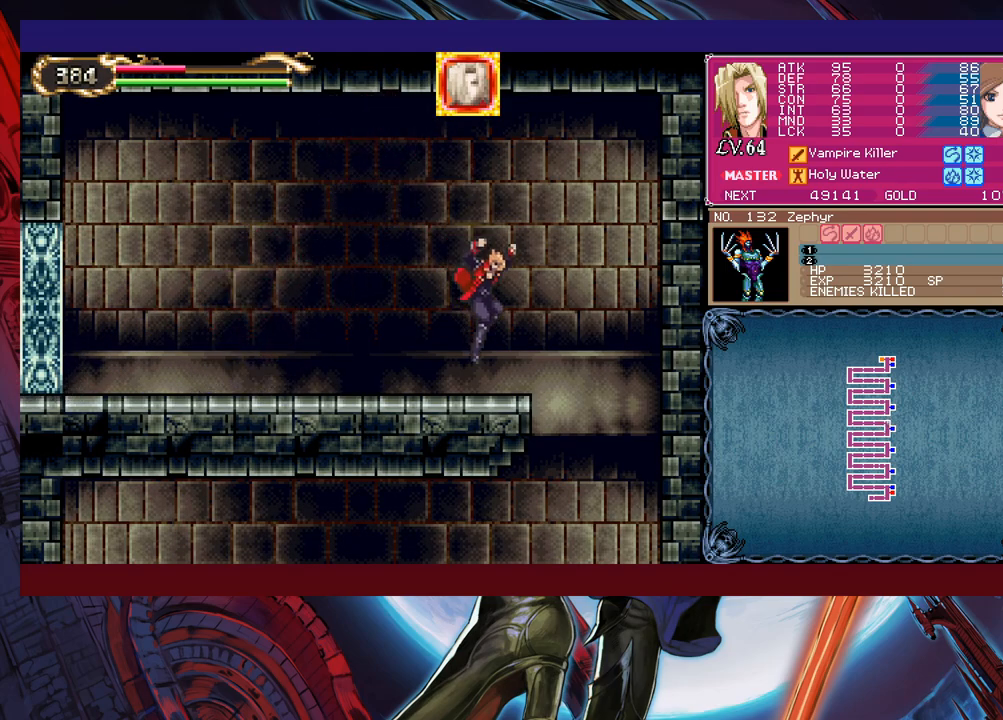
{"buttons": [], "left_stick": "left", "events": [[150, "R1", "down"], [283, "R1", "up"], [483, "left_stick", "left"]]}
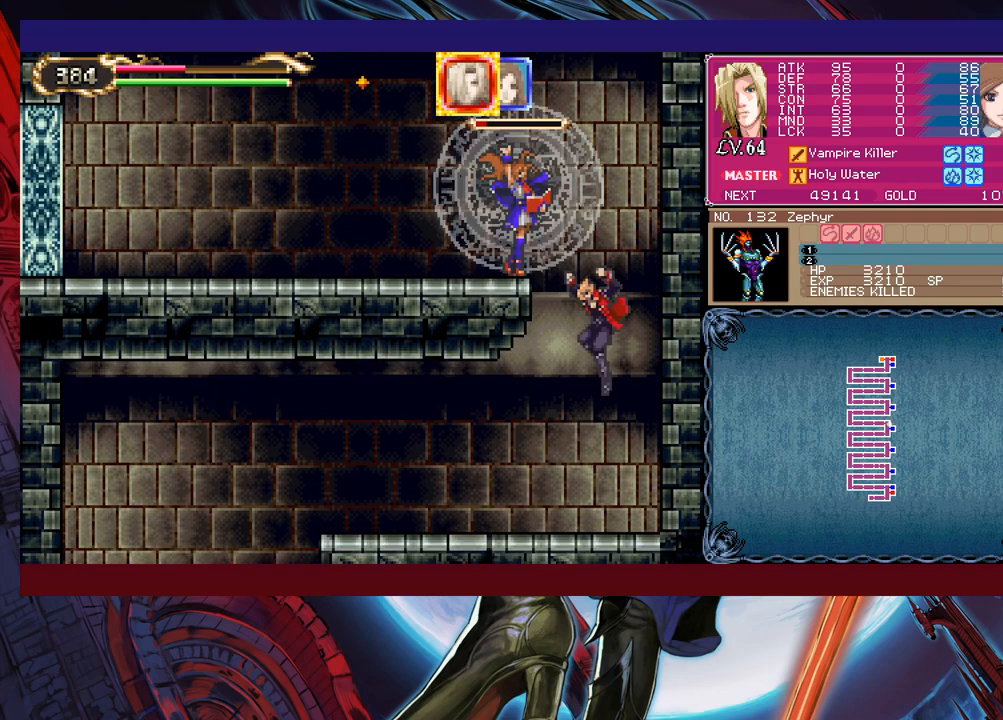
{"buttons": [], "left_stick": "left", "events": []}
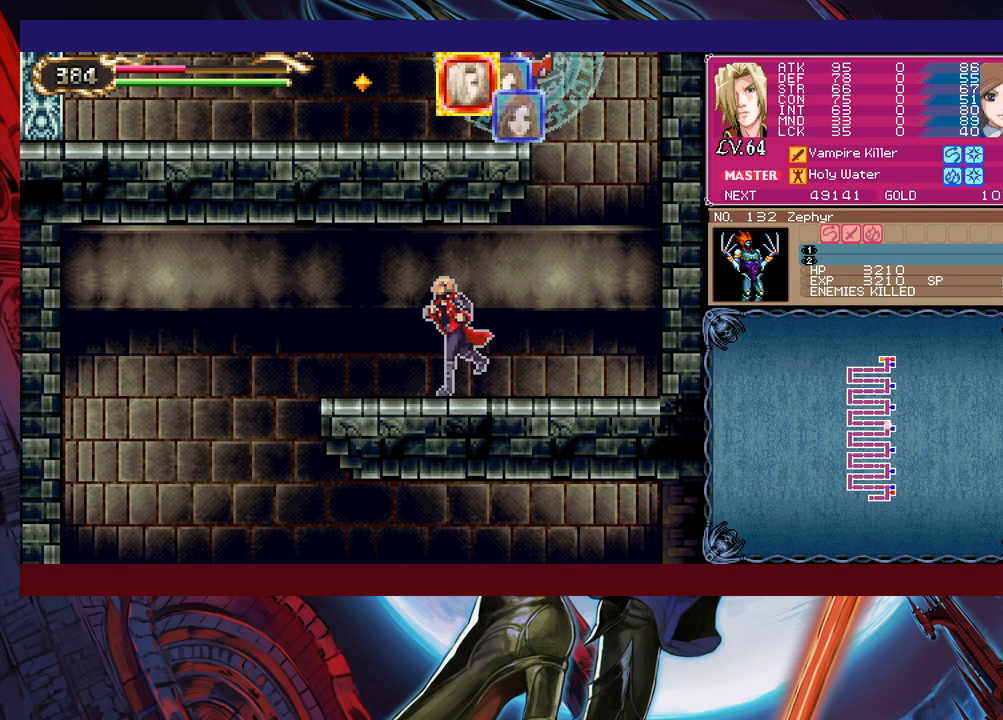
{"buttons": [], "left_stick": "center", "events": [[250, "left_stick", "center"]]}
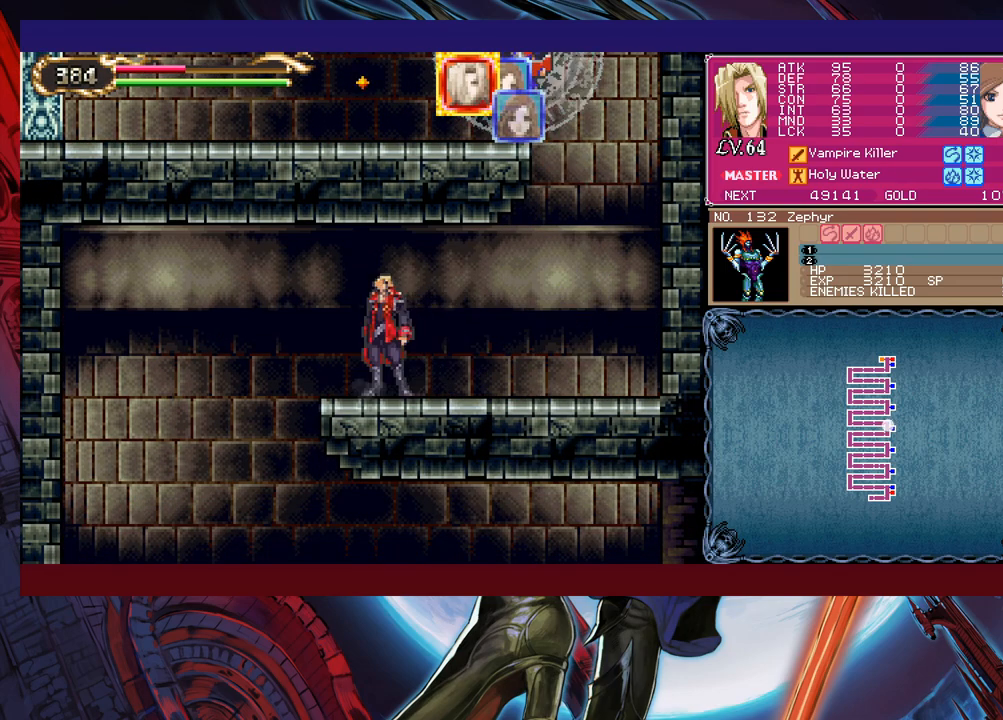
{"buttons": [], "left_stick": "center", "events": [[300, "left_stick", "down"], [350, "B", "down"], [433, "B", "up"], [483, "left_stick", "center"]]}
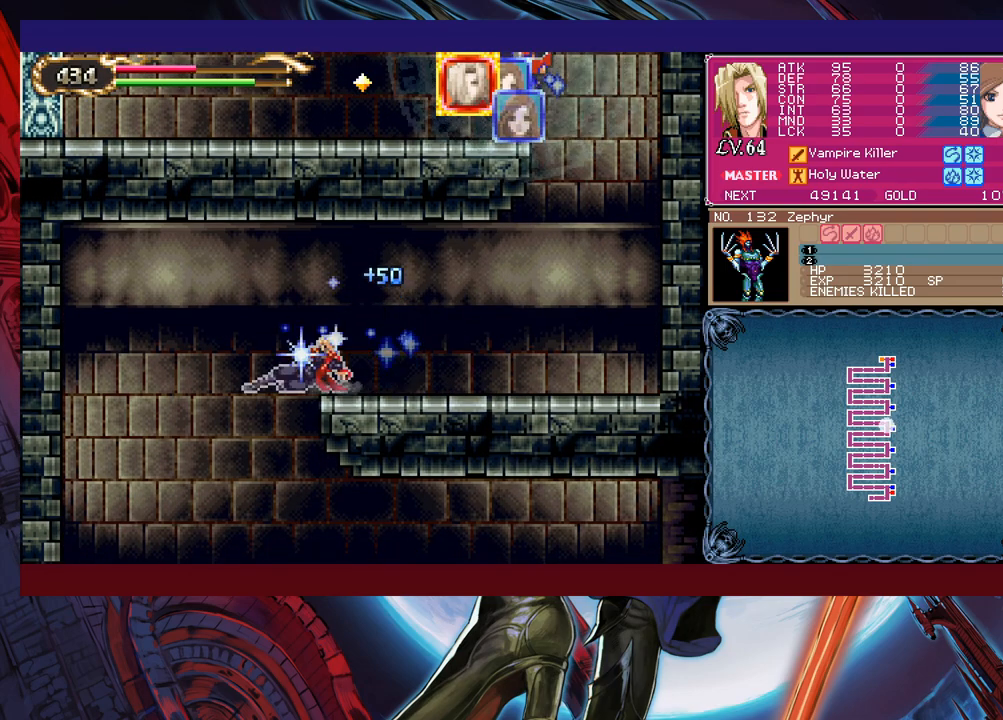
{"buttons": [], "left_stick": "right", "events": [[183, "left_stick", "right"]]}
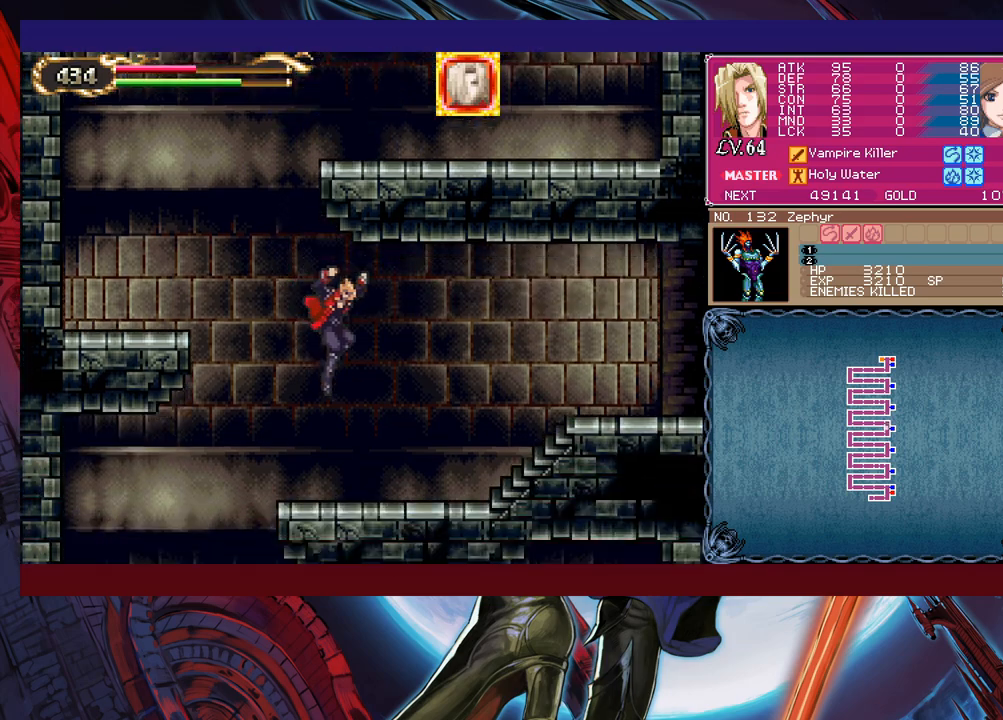
{"buttons": [], "left_stick": "right", "events": [[100, "B", "down"], [150, "R1", "down"], [200, "B", "up"], [250, "R1", "up"]]}
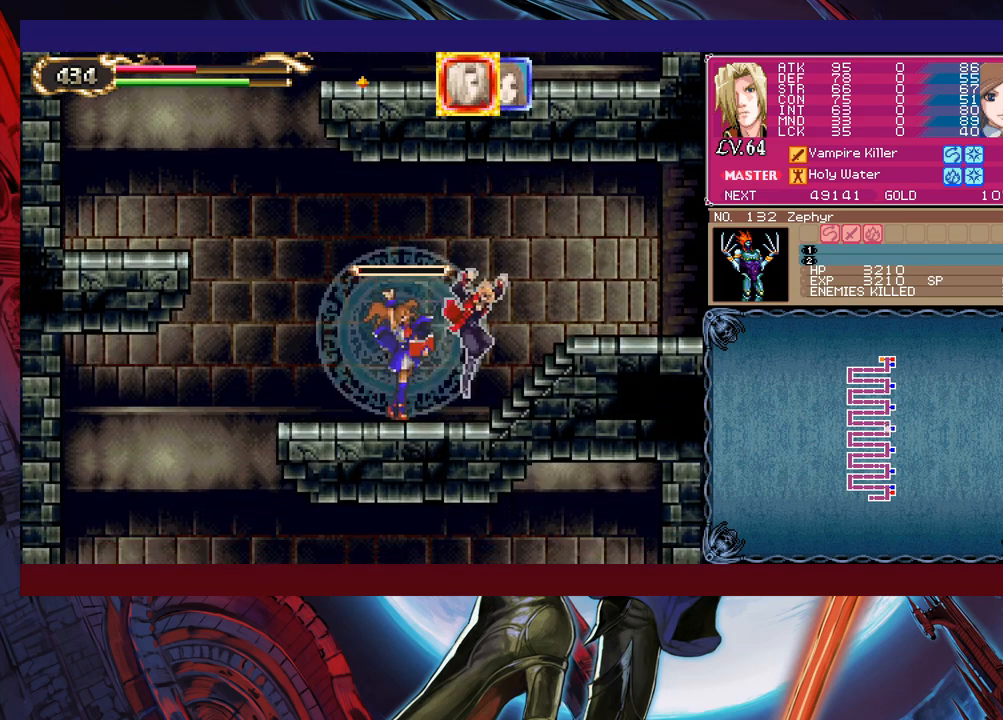
{"buttons": [], "left_stick": "right", "events": []}
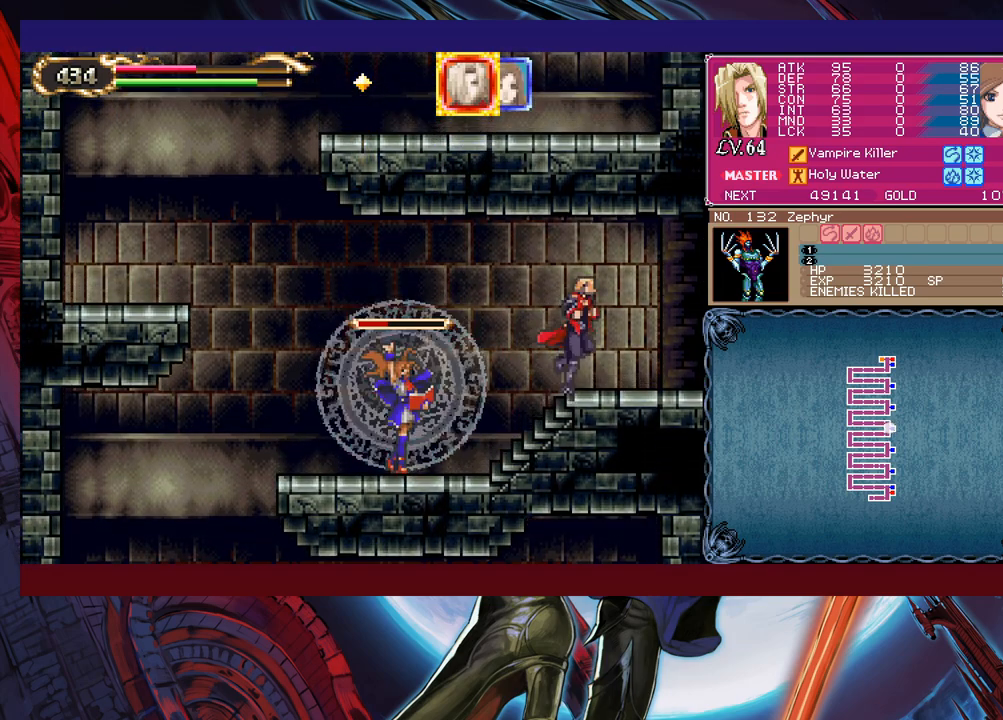
{"buttons": [], "left_stick": "center", "events": [[350, "left_stick", "center"]]}
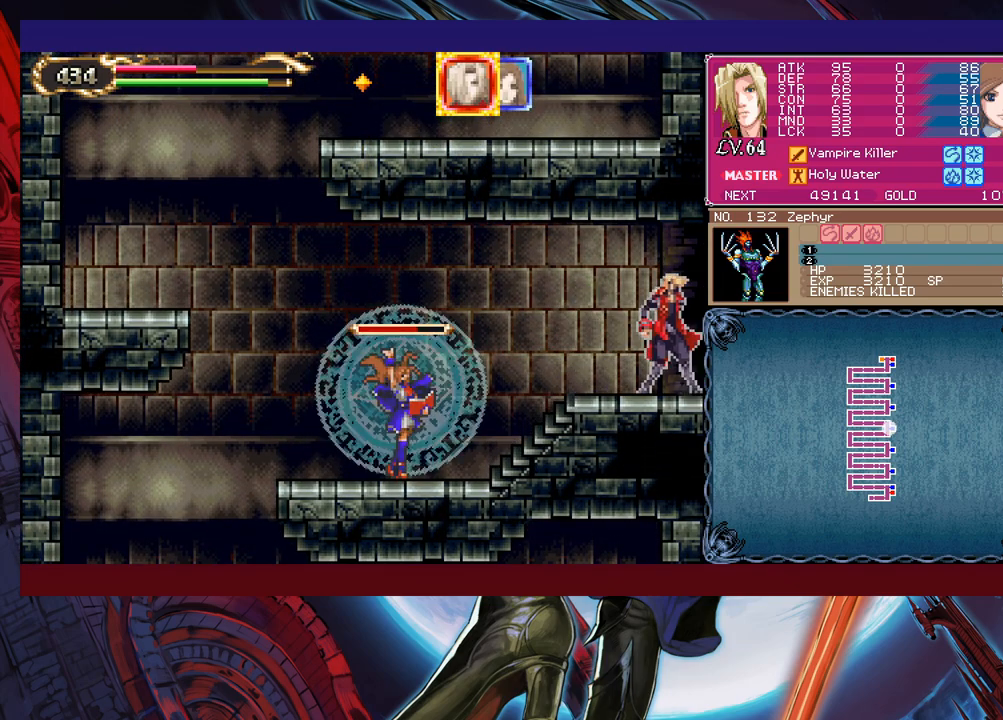
{"buttons": ["B"], "left_stick": "down", "events": [[450, "left_stick", "down"], [483, "B", "down"]]}
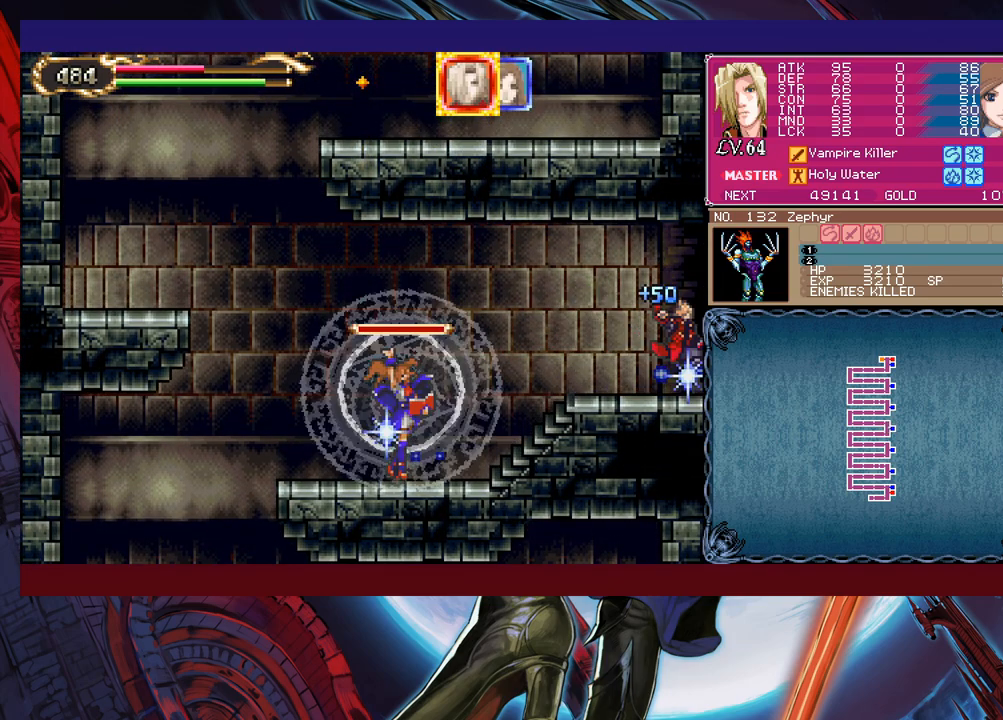
{"buttons": [], "left_stick": "right", "events": [[50, "B", "up"], [50, "left_stick", "center"], [133, "left_stick", "right"]]}
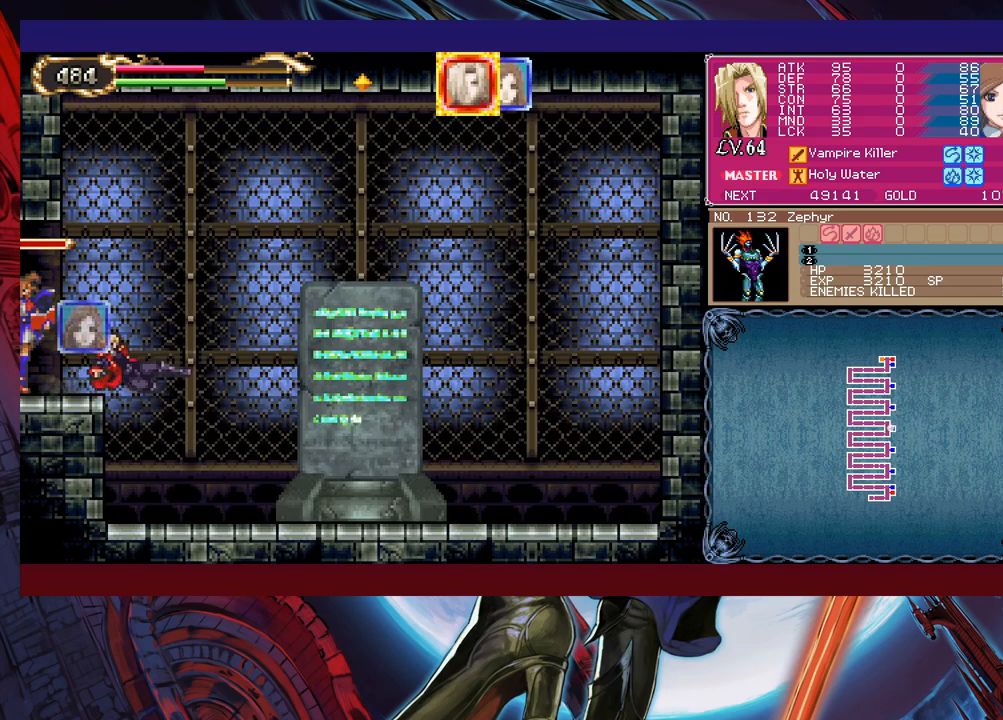
{"buttons": [], "left_stick": "right", "events": [[350, "Y", "down"], [350, "left_stick", "left"], [400, "B", "down"], [400, "Y", "up"], [450, "B", "up"], [450, "left_stick", "right"]]}
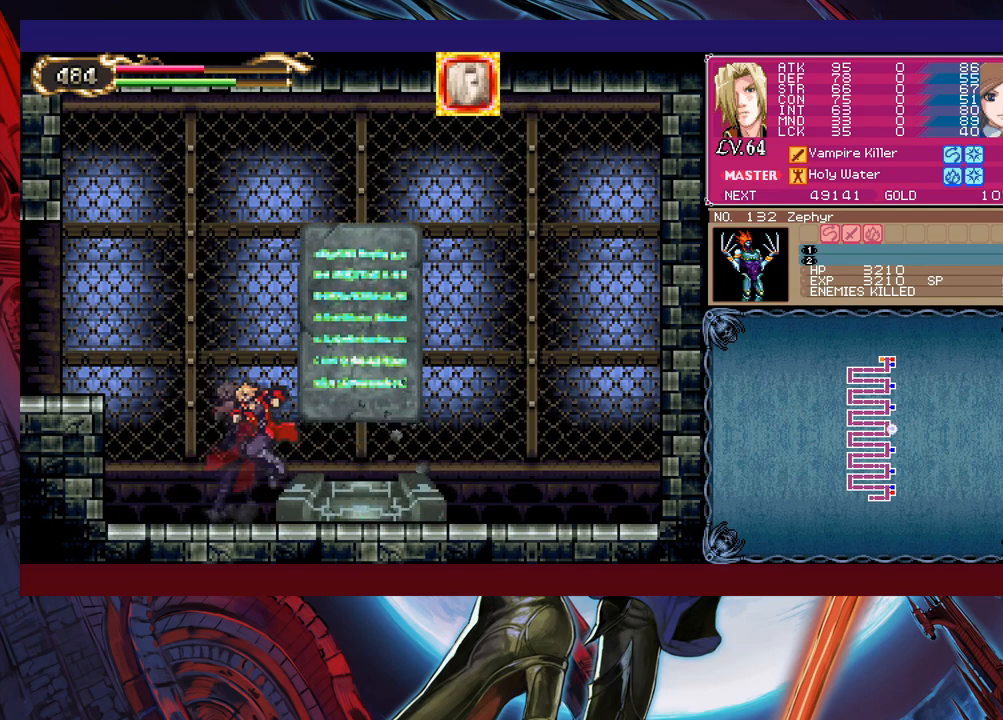
{"buttons": [], "left_stick": "up", "events": [[350, "left_stick", "center"], [450, "left_stick", "up"]]}